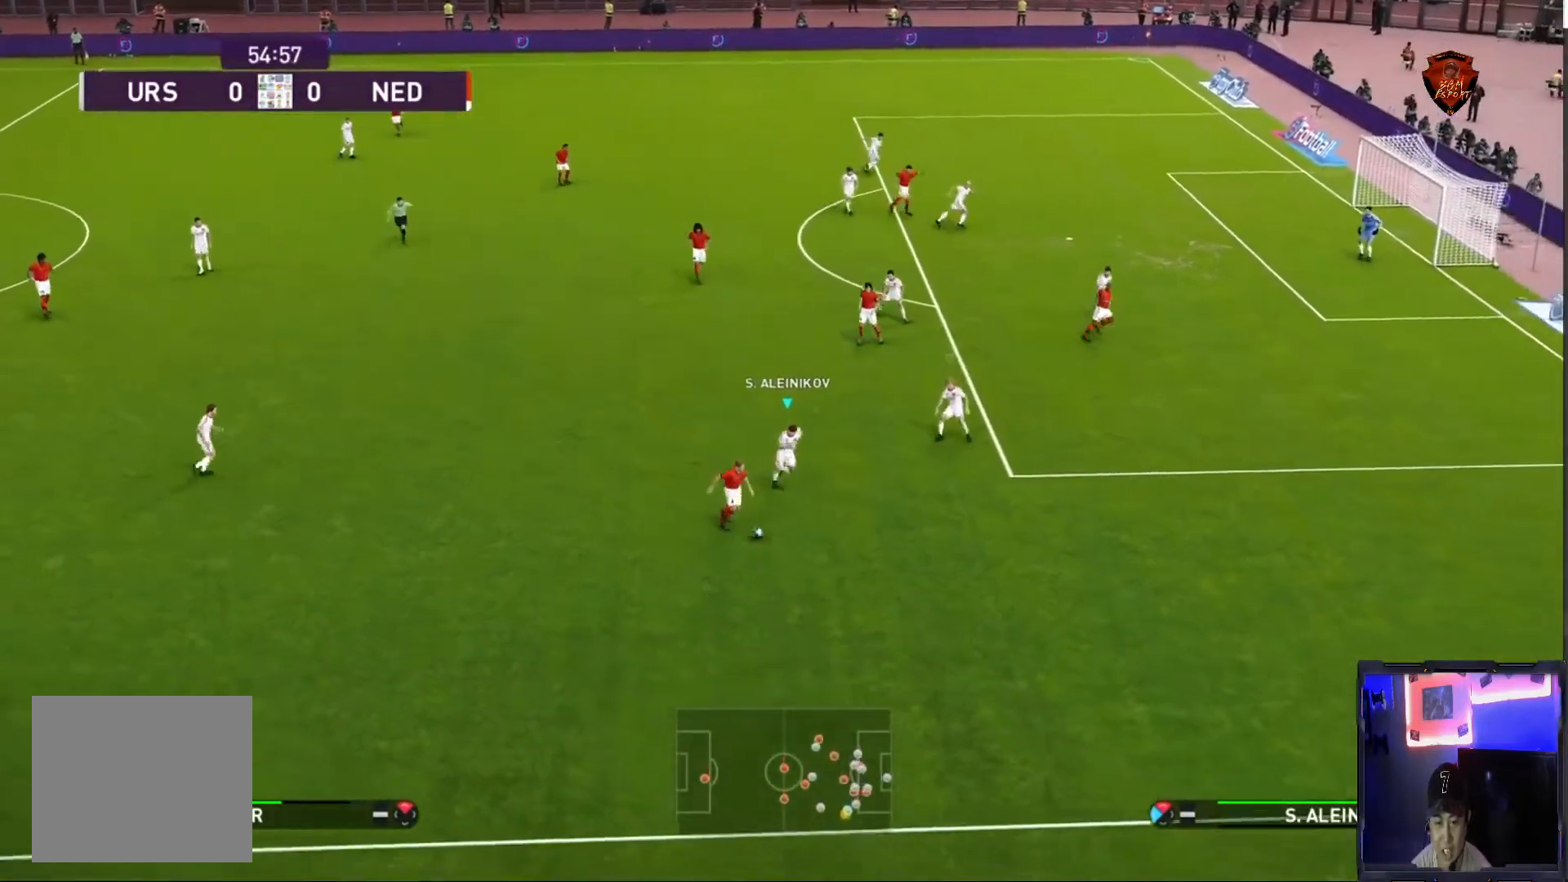
Gameplay with a controller (PlayStation layout); each line is a JSON object with the inputs held at the frame after it. "events" lists button and stick changes between this image and that frame as [ms after this image, input, new state], when the widget could be followed in between. Not read: L3 R3.
{"buttons": ["CROSS", "SQUARE", "R1"], "left_stick": "down-right", "right_stick": "center", "events": [[200, "CROSS", "up"], [200, "SQUARE", "up"], [401, "CROSS", "down"], [401, "SQUARE", "down"]]}
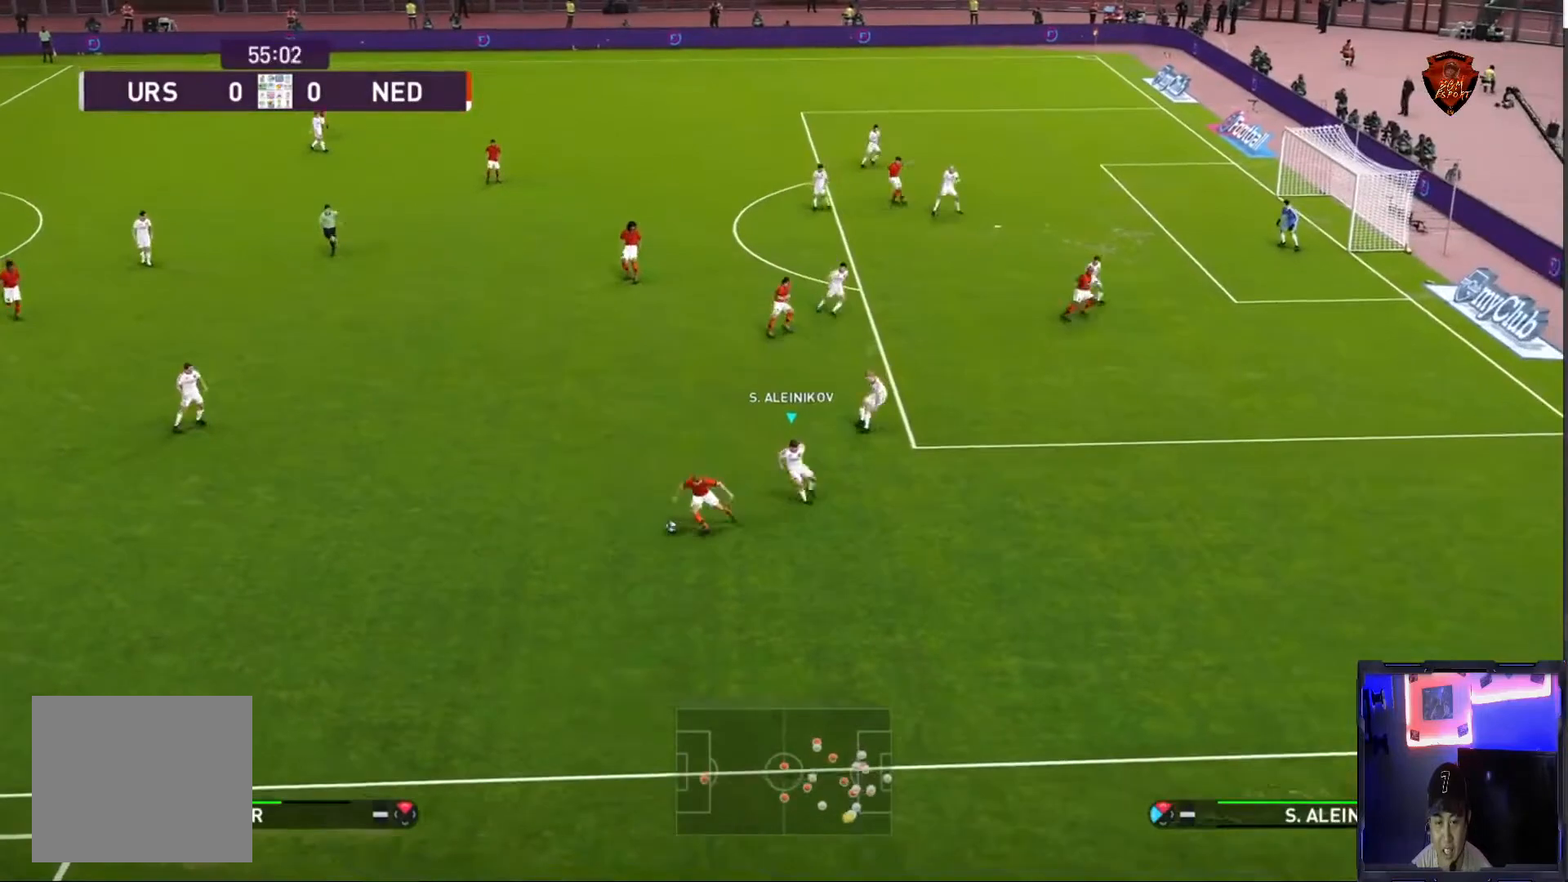
{"buttons": ["CROSS", "SQUARE", "R1"], "left_stick": "left", "right_stick": "center", "events": [[67, "left_stick", "center"], [300, "left_stick", "left"]]}
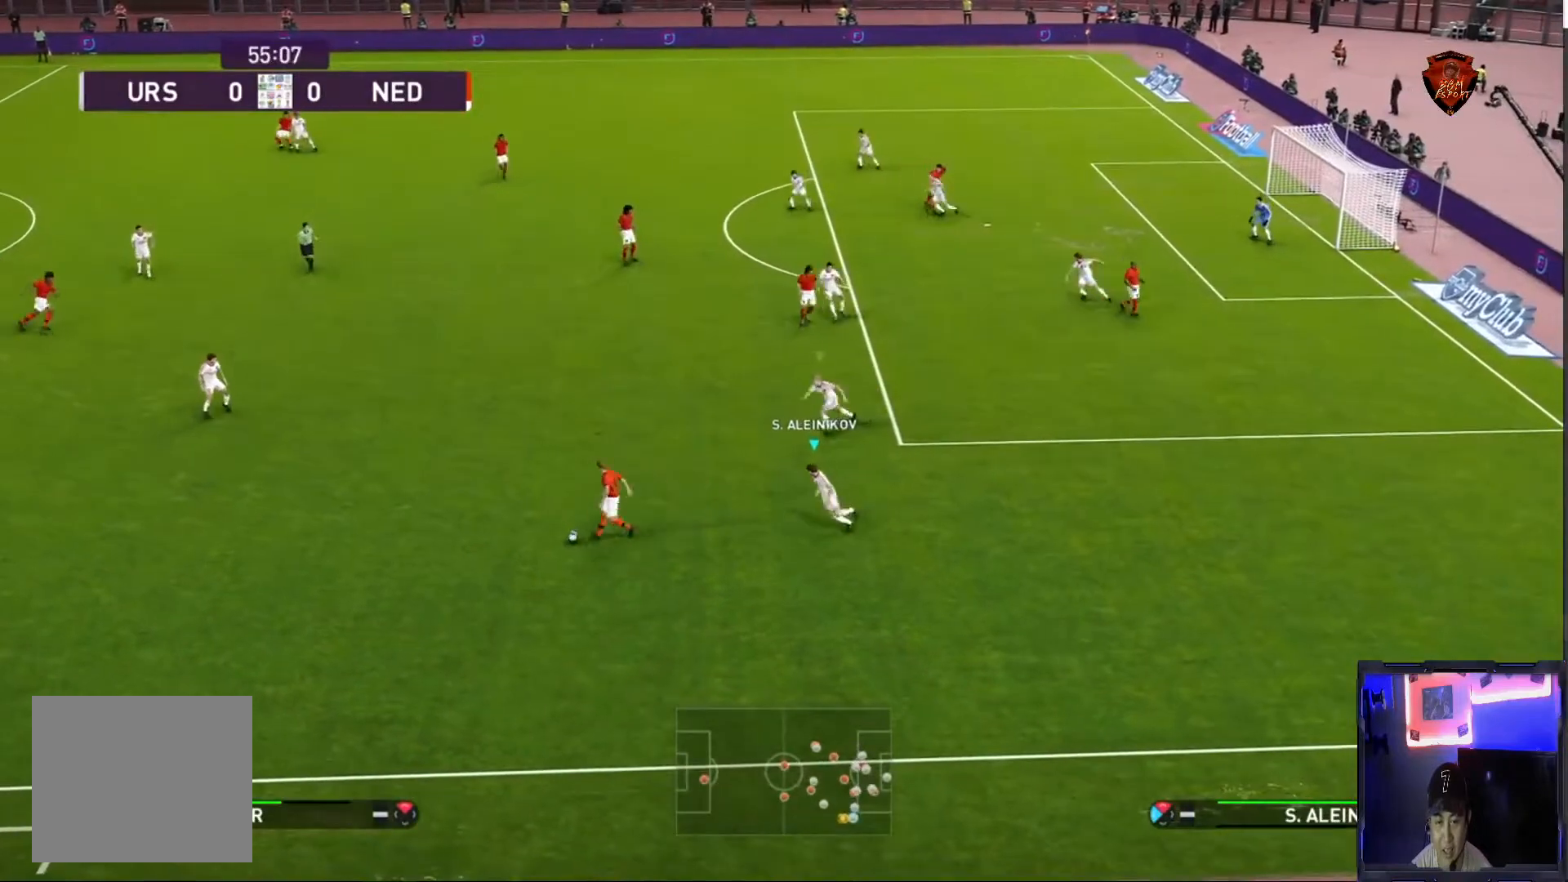
{"buttons": ["R1"], "left_stick": "left", "right_stick": "center", "events": [[67, "CROSS", "up"], [67, "SQUARE", "up"]]}
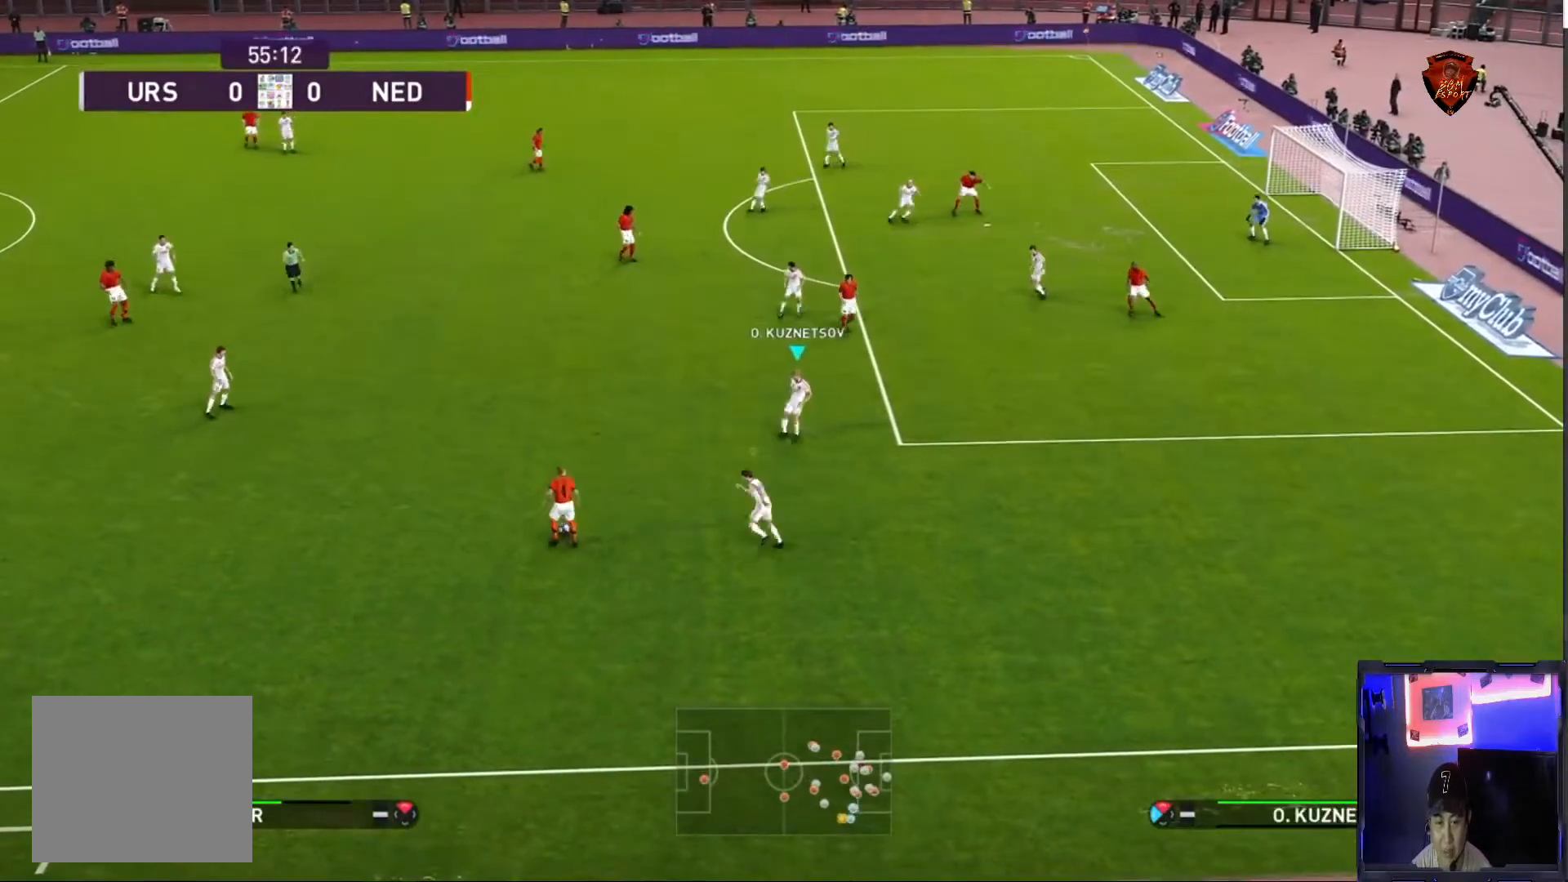
{"buttons": ["R1"], "left_stick": "left", "right_stick": "center", "events": []}
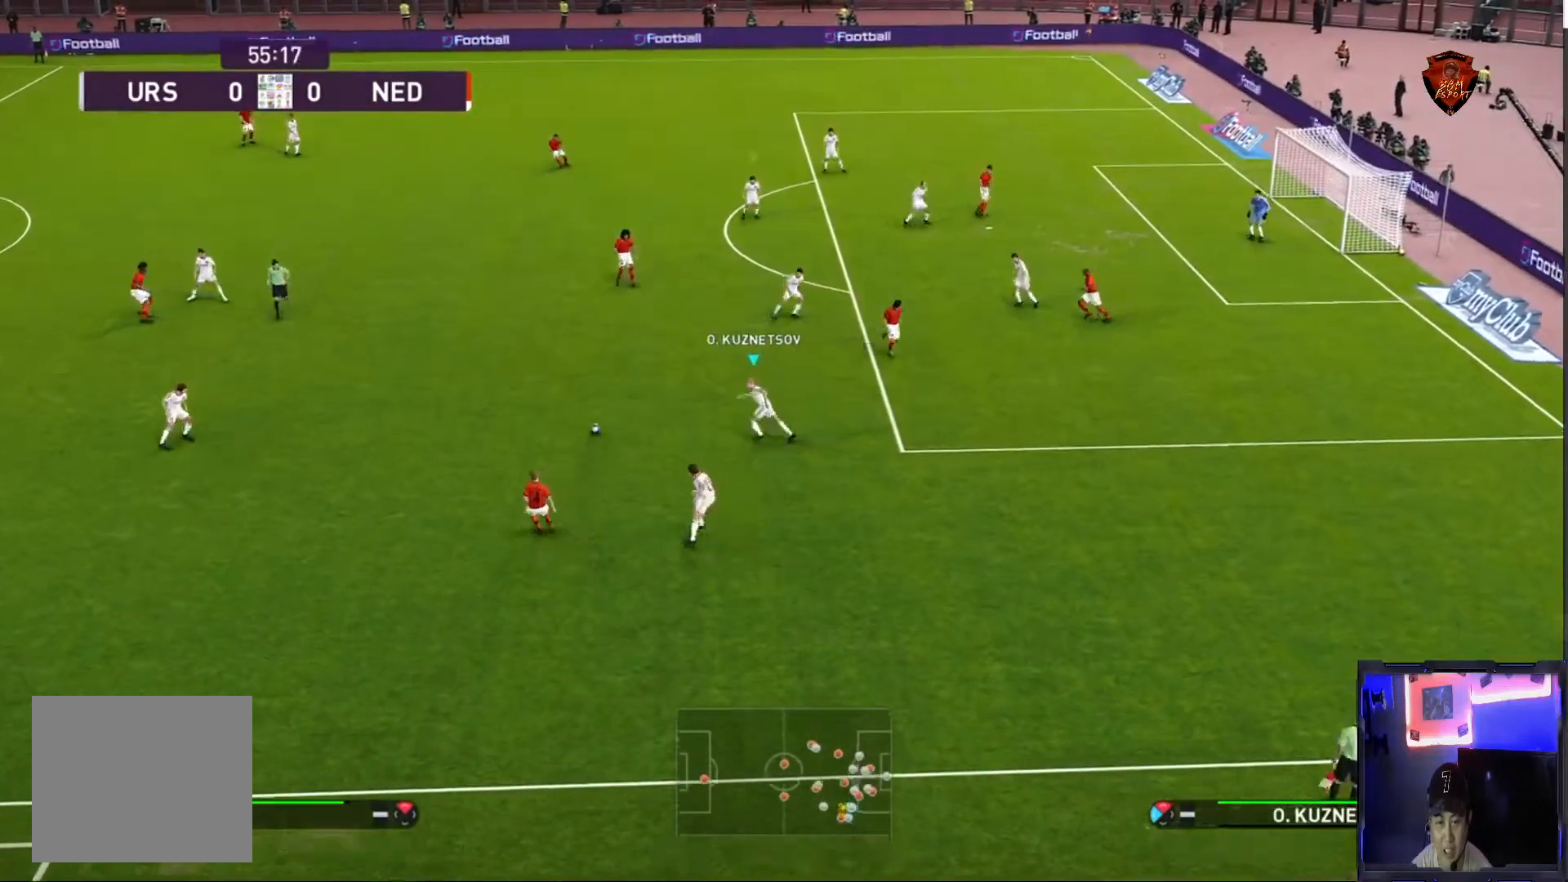
{"buttons": ["CROSS", "SQUARE", "R1"], "left_stick": "up-left", "right_stick": "center", "events": [[134, "SQUARE", "down"], [167, "CROSS", "down"], [301, "left_stick", "center"], [334, "L1", "down"], [367, "left_stick", "up-left"], [501, "L1", "up"]]}
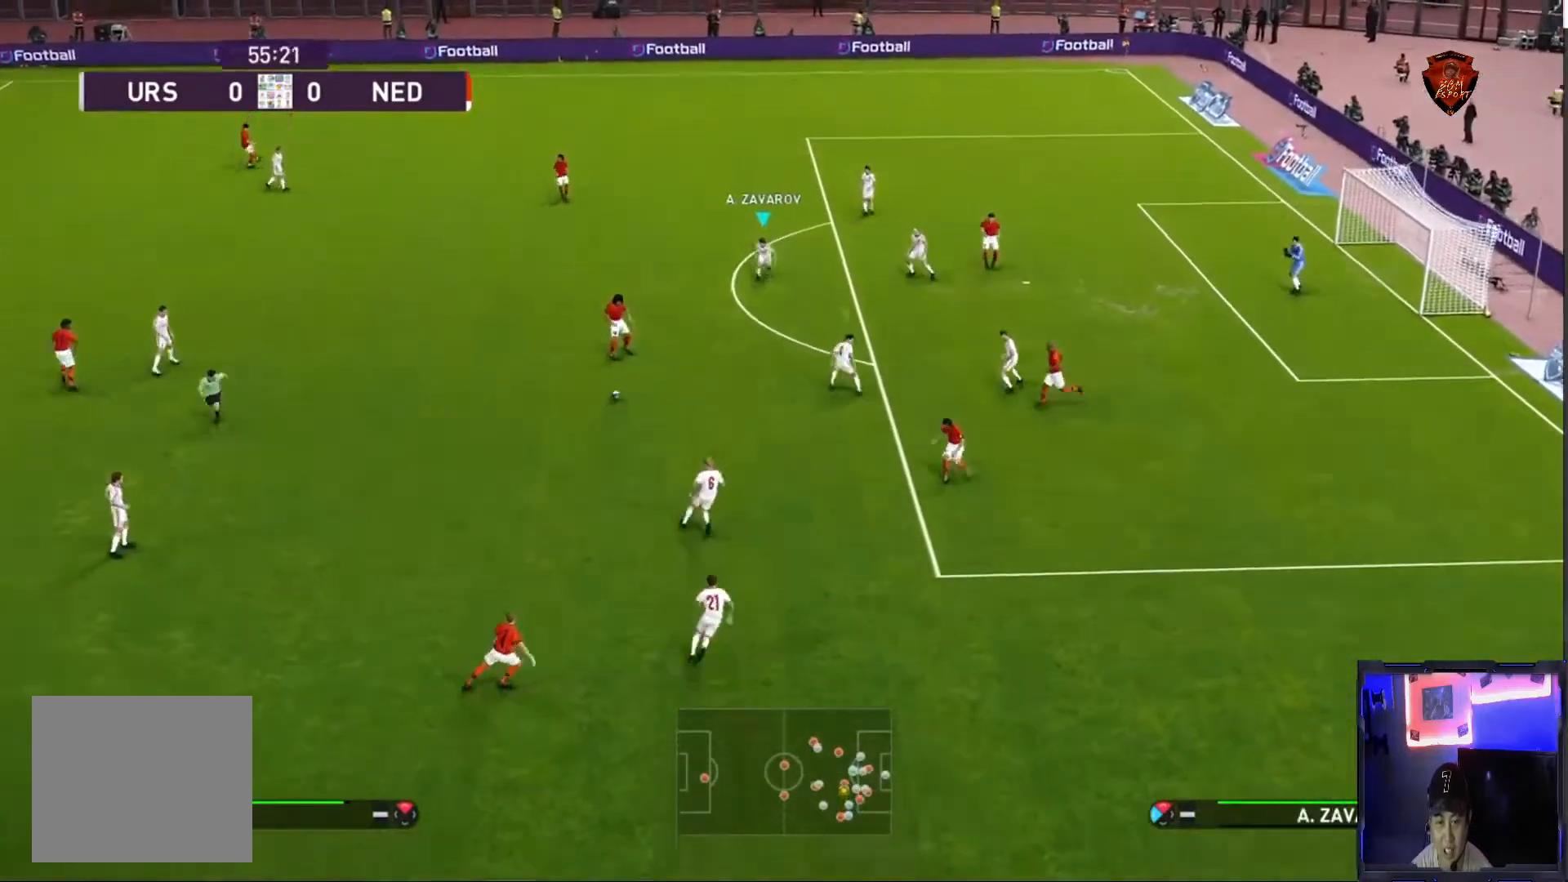
{"buttons": ["CROSS", "SQUARE", "R1"], "left_stick": "center", "right_stick": "center", "events": [[167, "left_stick", "center"]]}
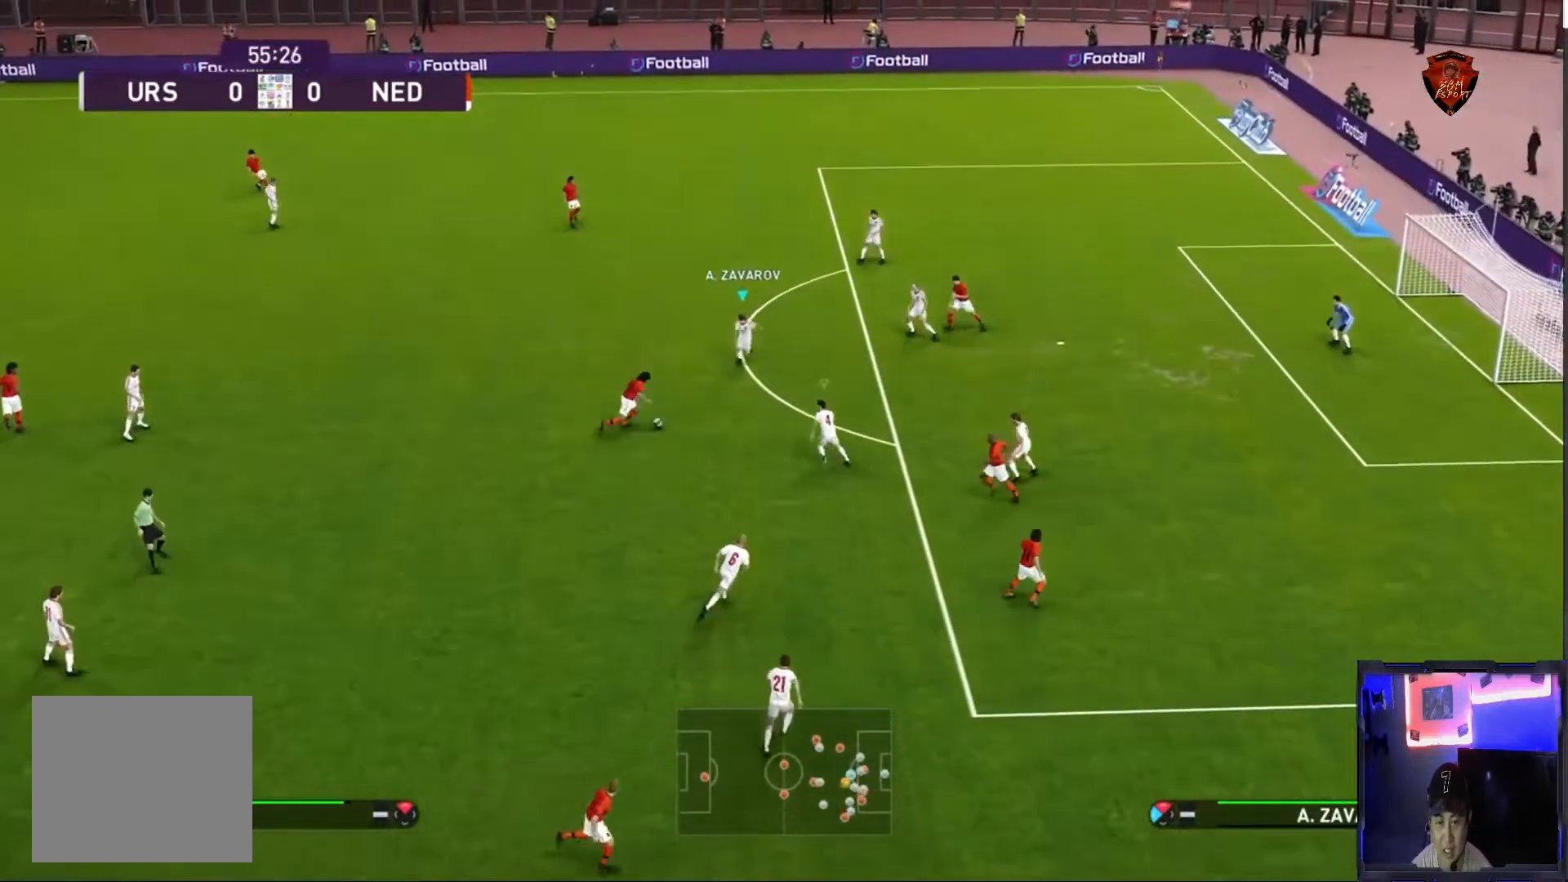
{"buttons": ["CROSS", "SQUARE", "R1"], "left_stick": "center", "right_stick": "center", "events": []}
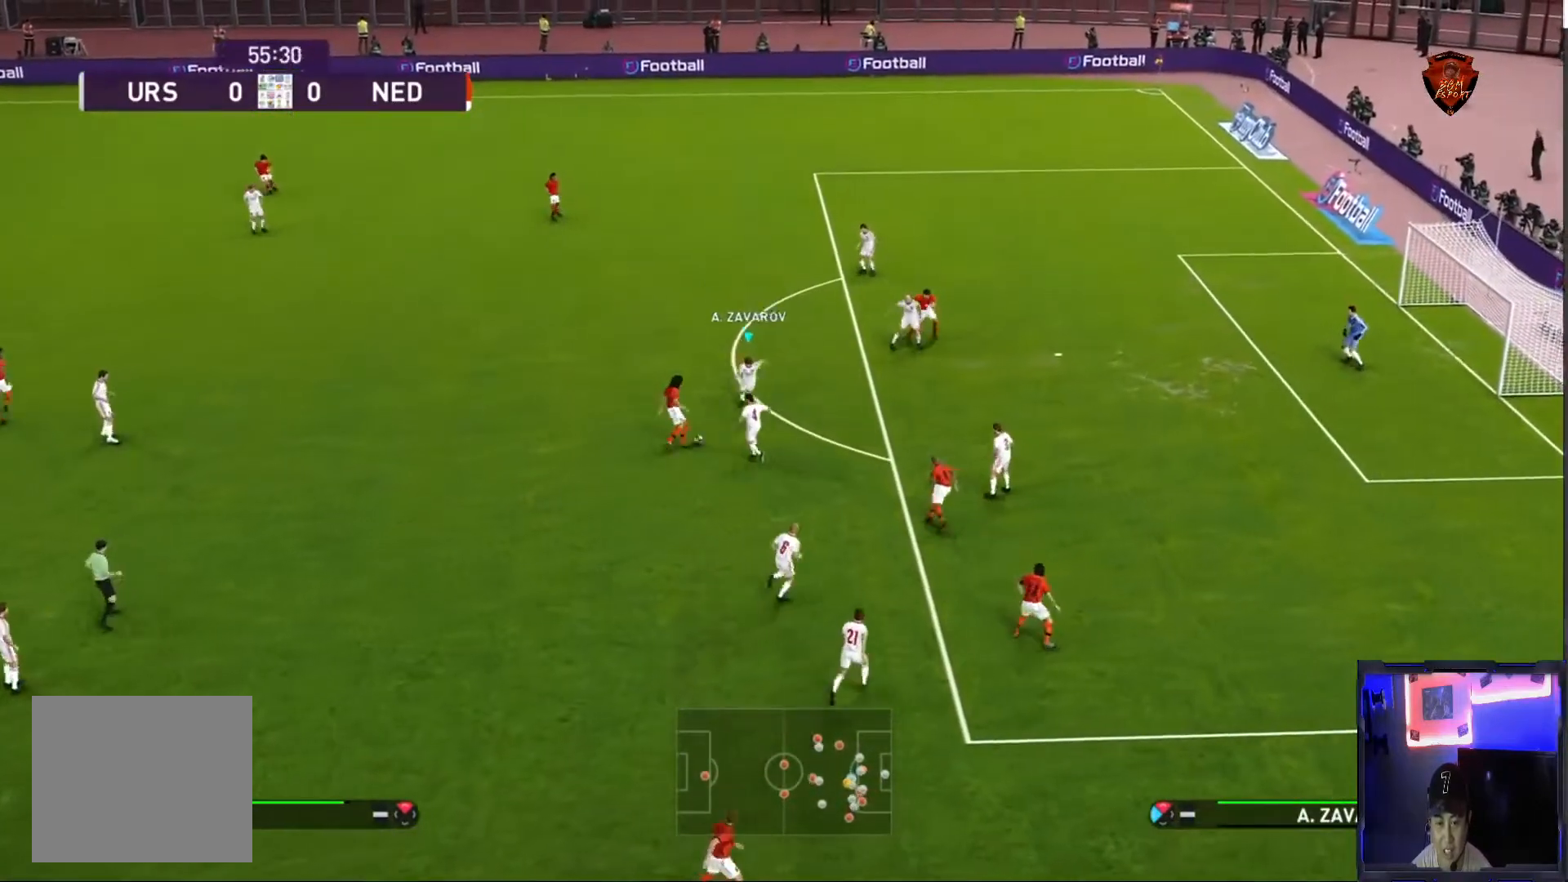
{"buttons": ["CROSS", "SQUARE", "R1"], "left_stick": "center", "right_stick": "center", "events": []}
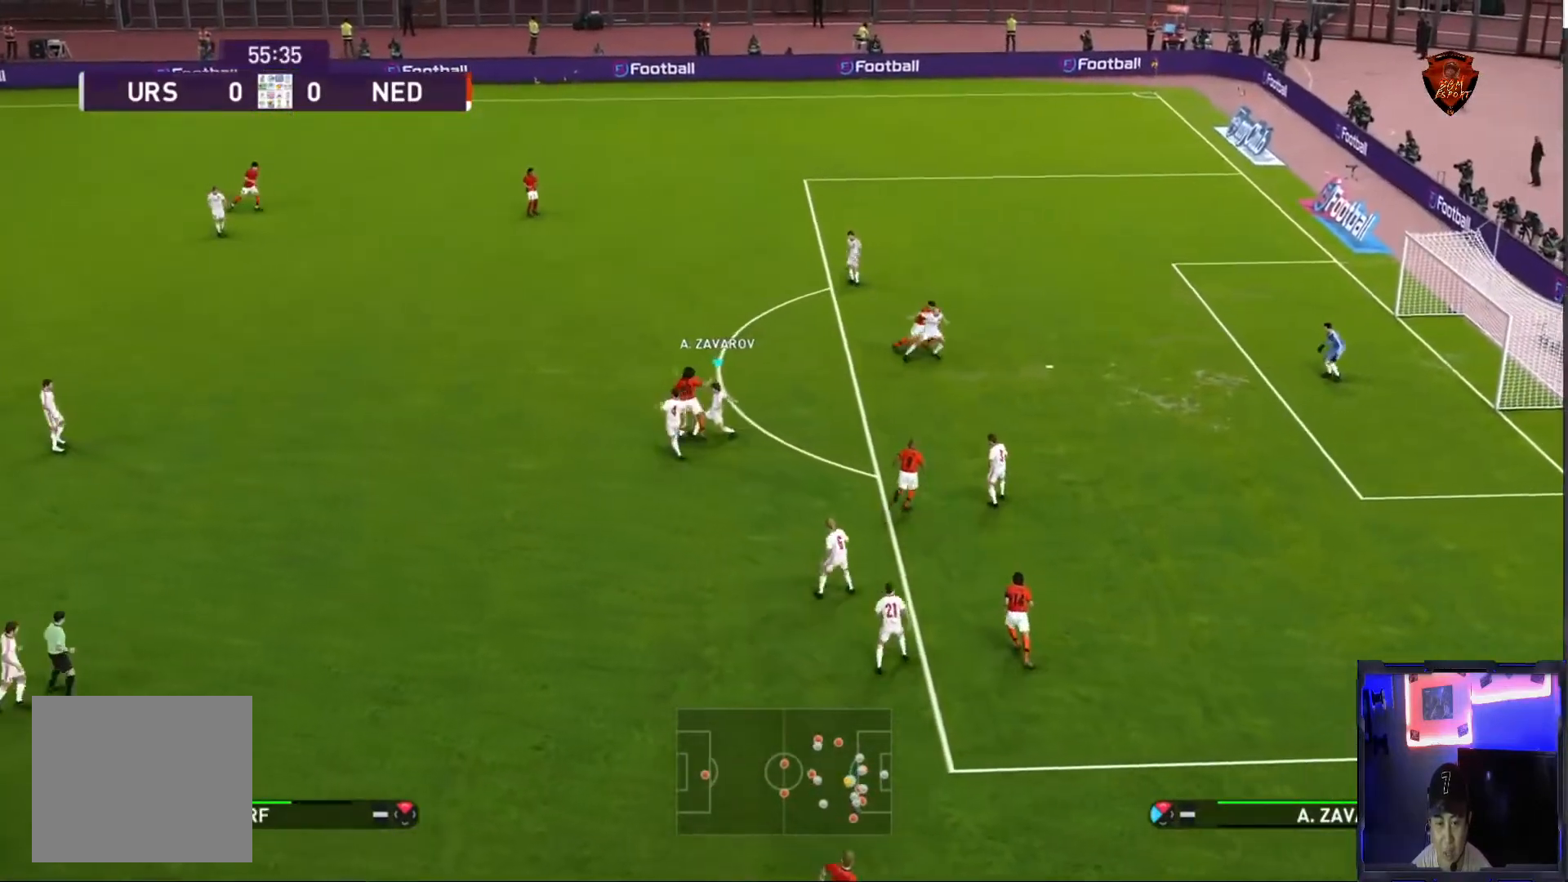
{"buttons": [], "left_stick": "left", "right_stick": "center", "events": [[334, "left_stick", "left"], [400, "CROSS", "up"], [434, "SQUARE", "up"], [467, "R1", "up"]]}
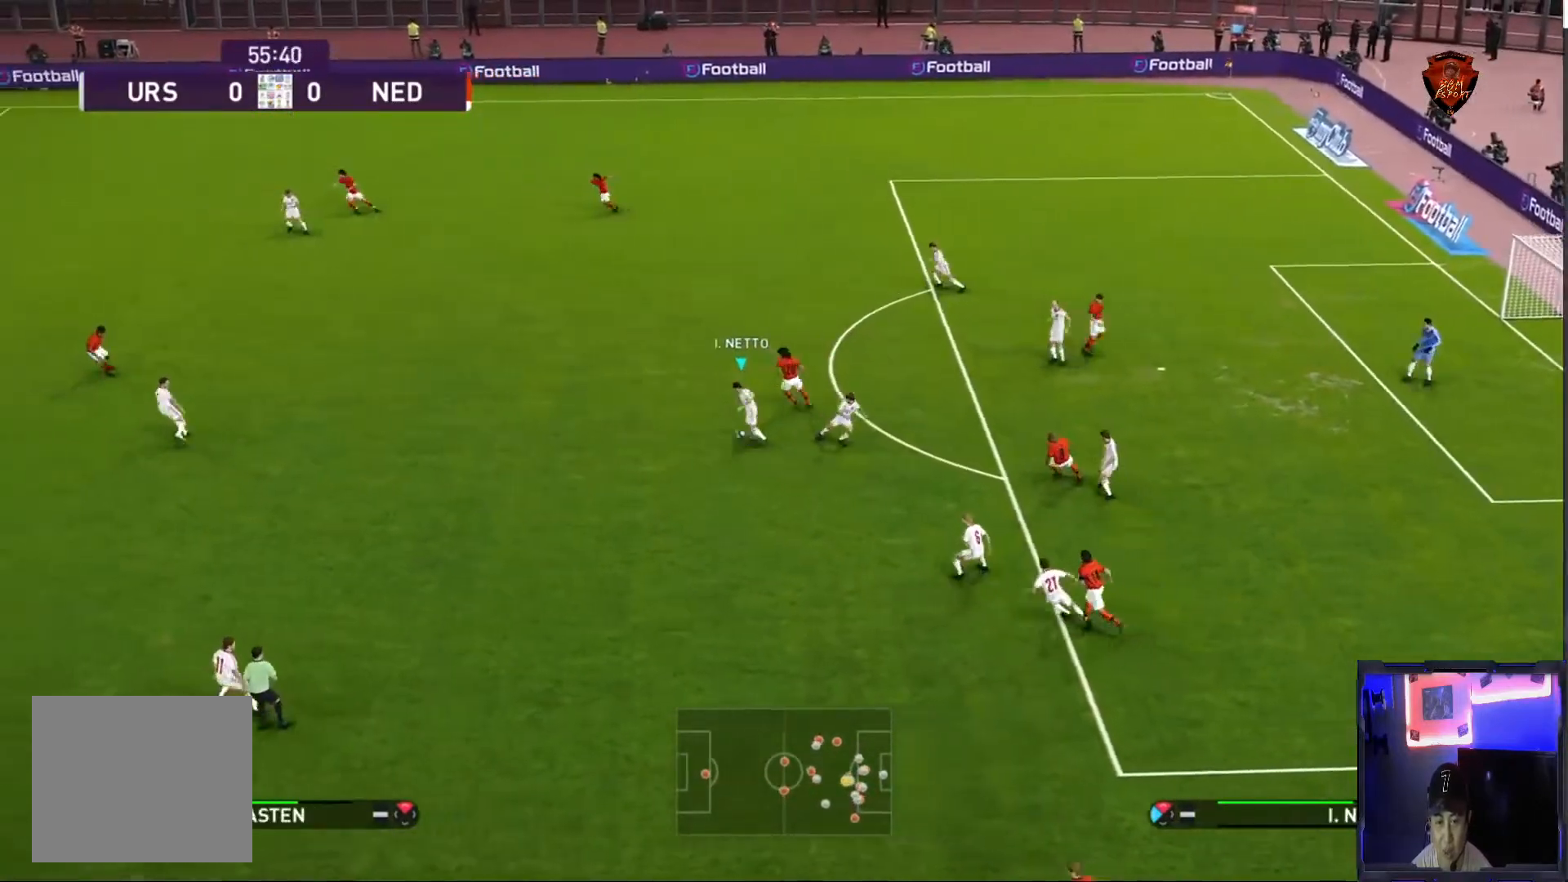
{"buttons": [], "left_stick": "up-right", "right_stick": "center", "events": [[134, "left_stick", "up-right"]]}
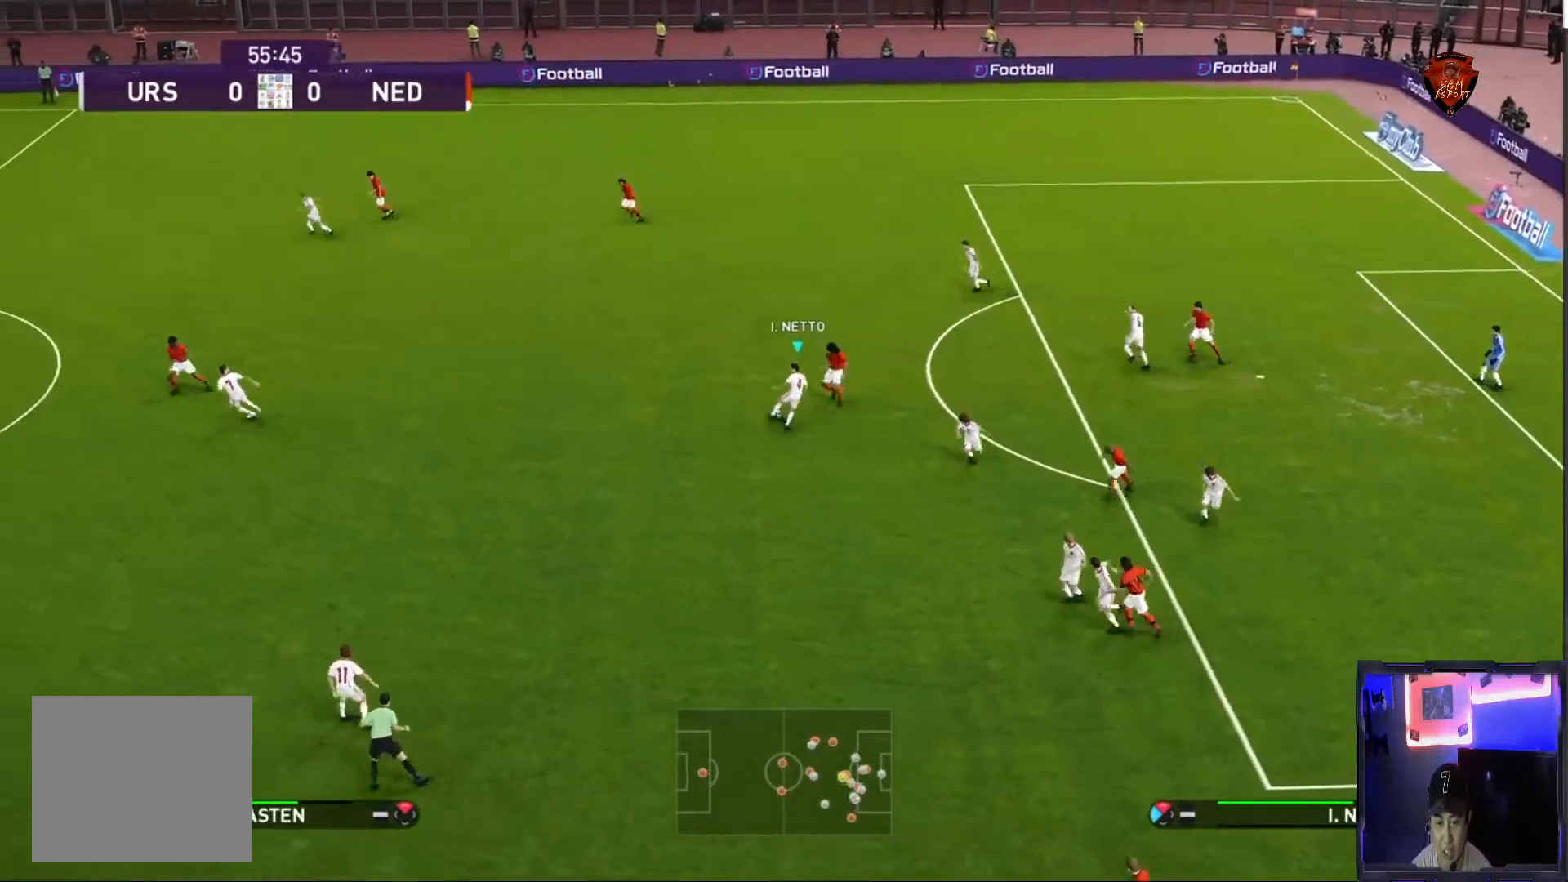
{"buttons": ["R1"], "left_stick": "up-right", "right_stick": "center", "events": [[67, "R1", "down"]]}
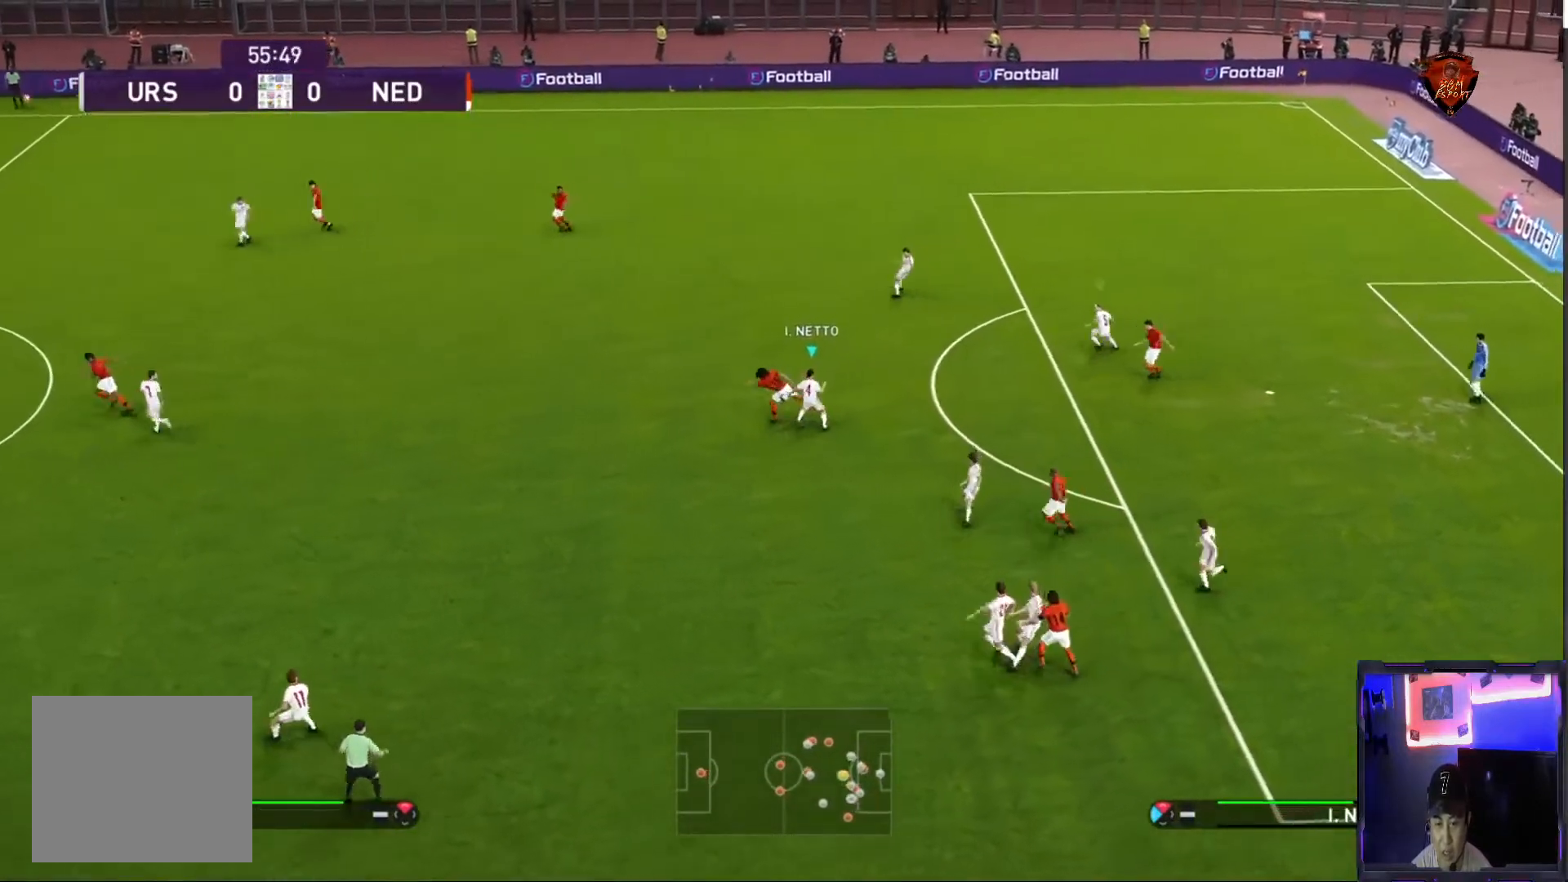
{"buttons": ["R1"], "left_stick": "up-left", "right_stick": "center", "events": [[67, "left_stick", "up-left"]]}
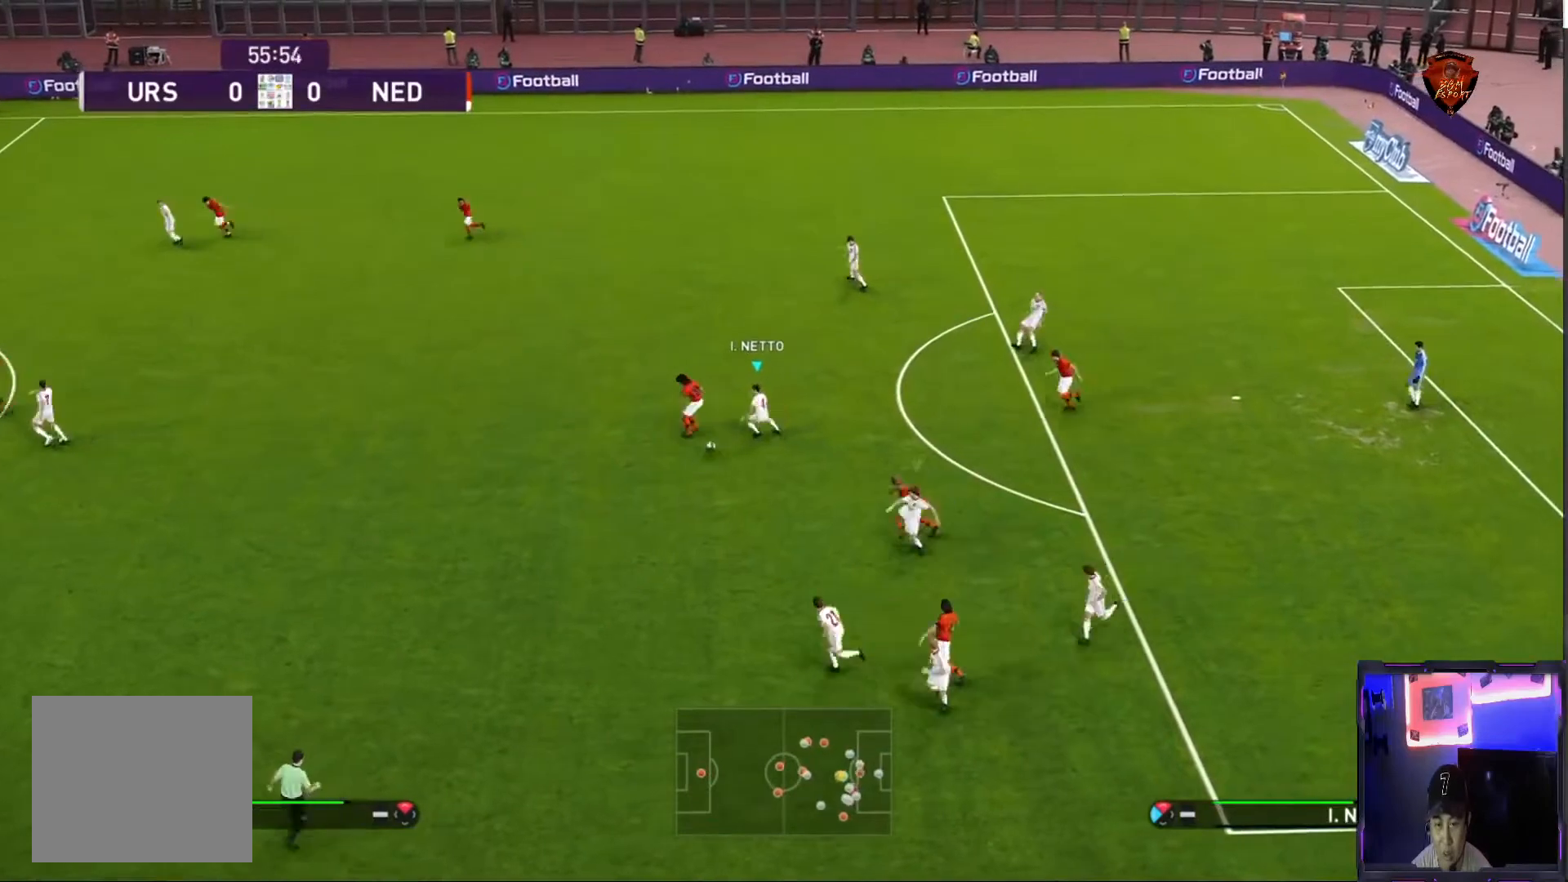
{"buttons": [], "left_stick": "down", "right_stick": "center", "events": [[67, "left_stick", "down-left"], [334, "R1", "up"], [400, "left_stick", "down"]]}
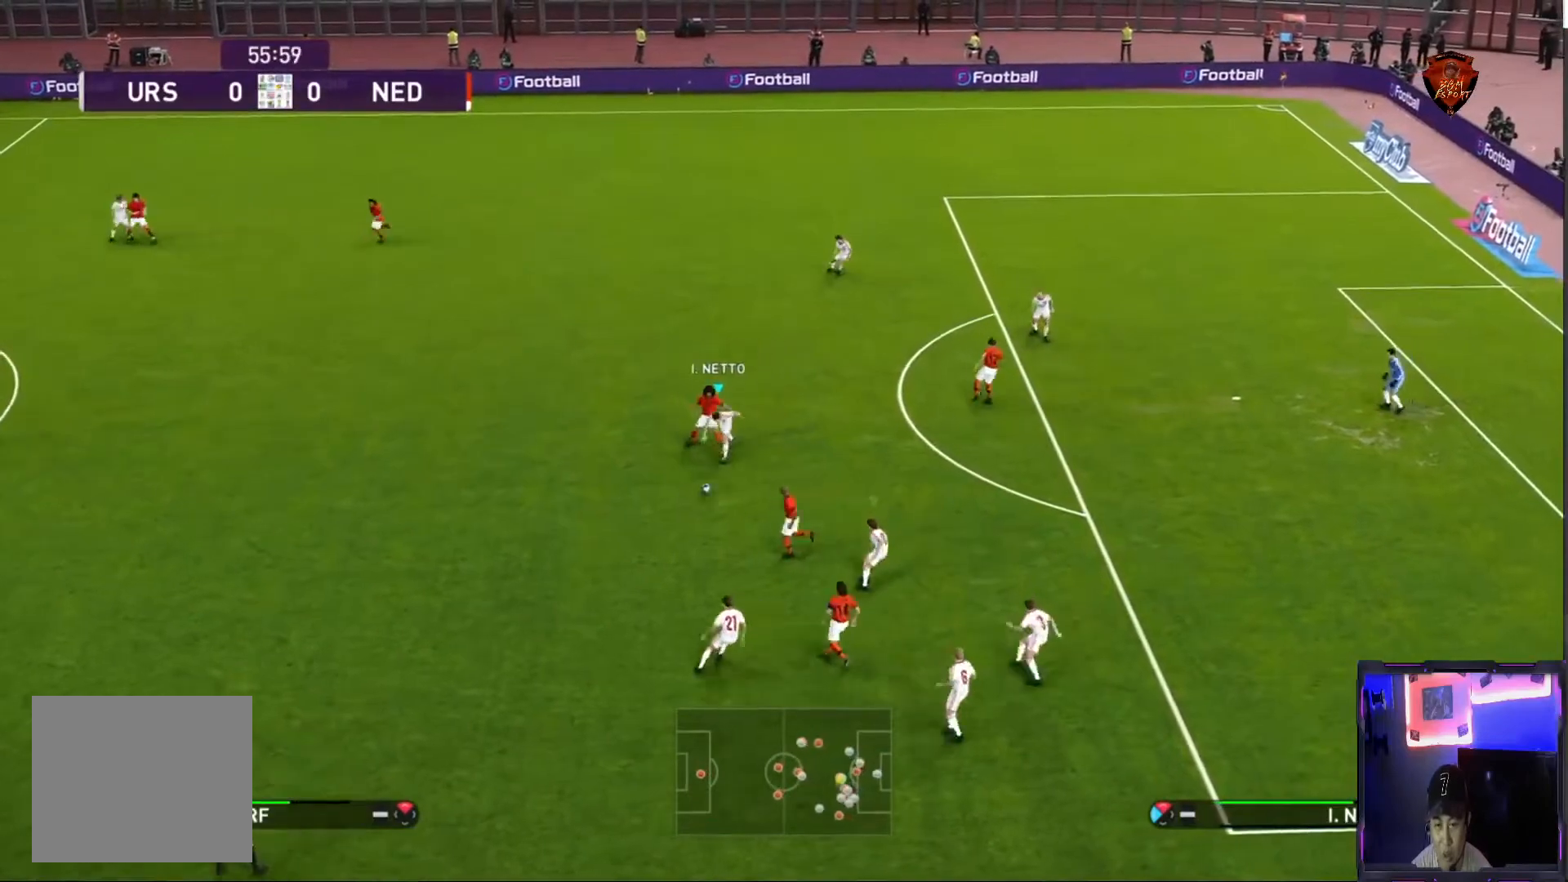
{"buttons": [], "left_stick": "right", "right_stick": "center", "events": [[334, "left_stick", "down-right"], [434, "left_stick", "right"]]}
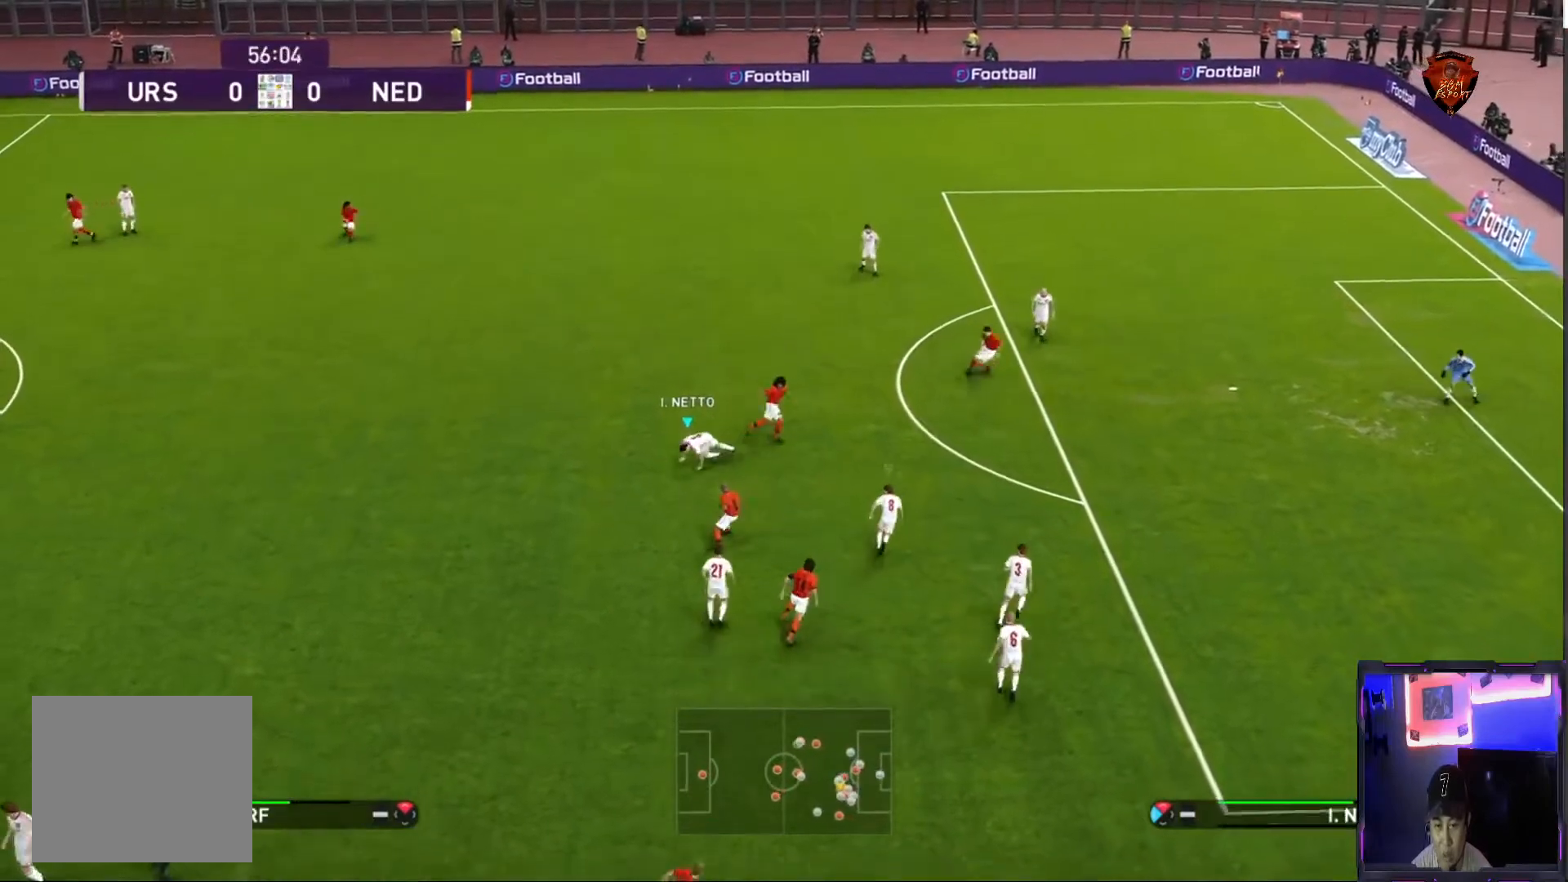
{"buttons": ["R1"], "left_stick": "right", "right_stick": "center", "events": [[67, "R1", "down"]]}
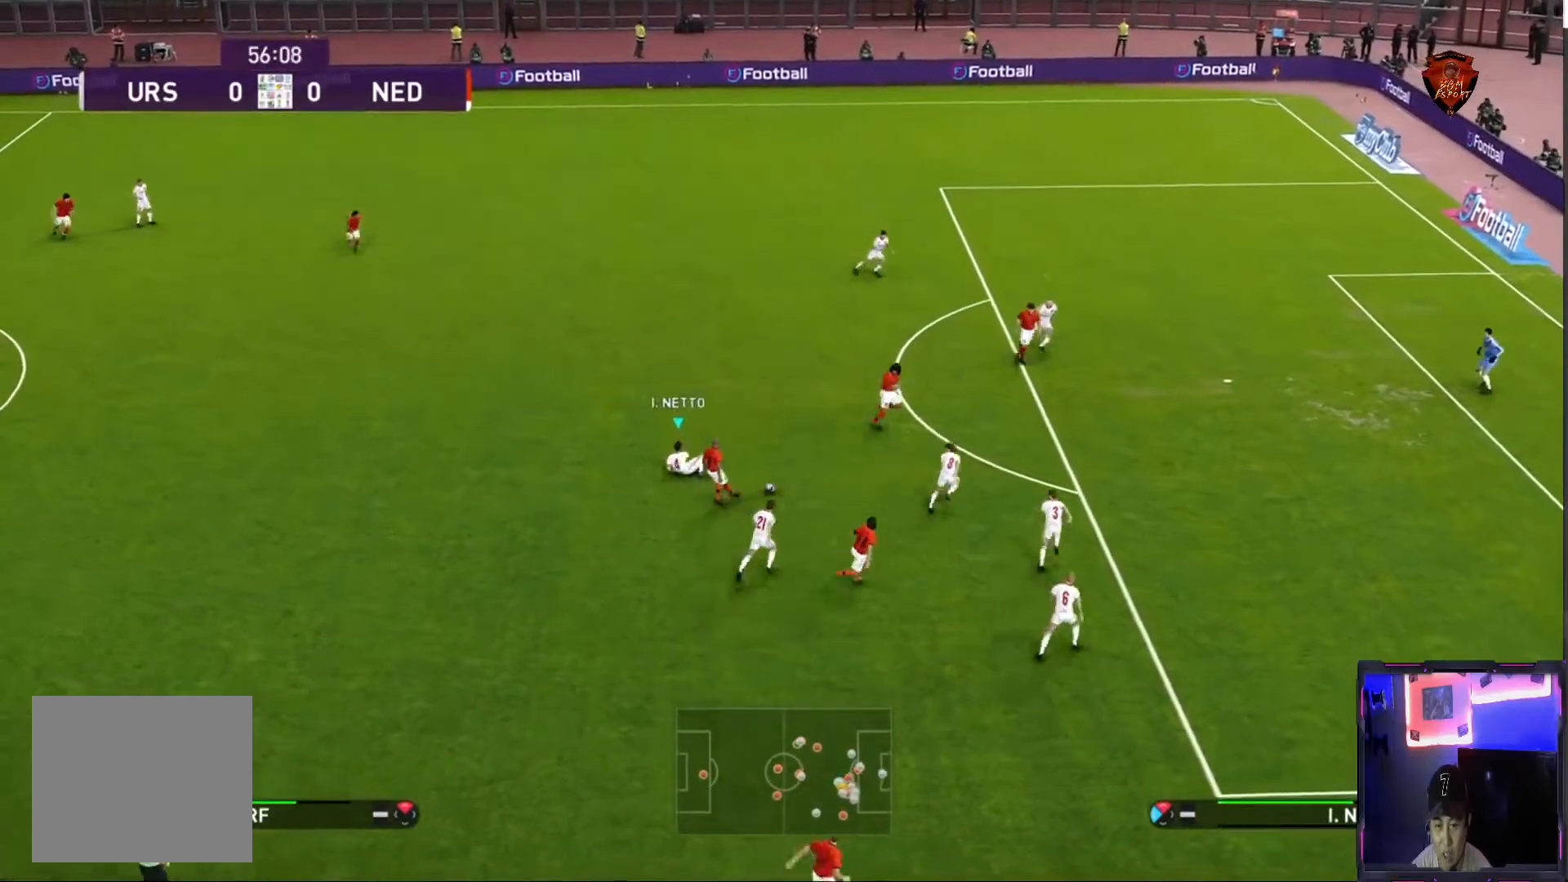
{"buttons": ["R1"], "left_stick": "down", "right_stick": "center", "events": [[34, "L1", "down"], [134, "left_stick", "down-right"], [201, "L1", "up"], [334, "left_stick", "down"]]}
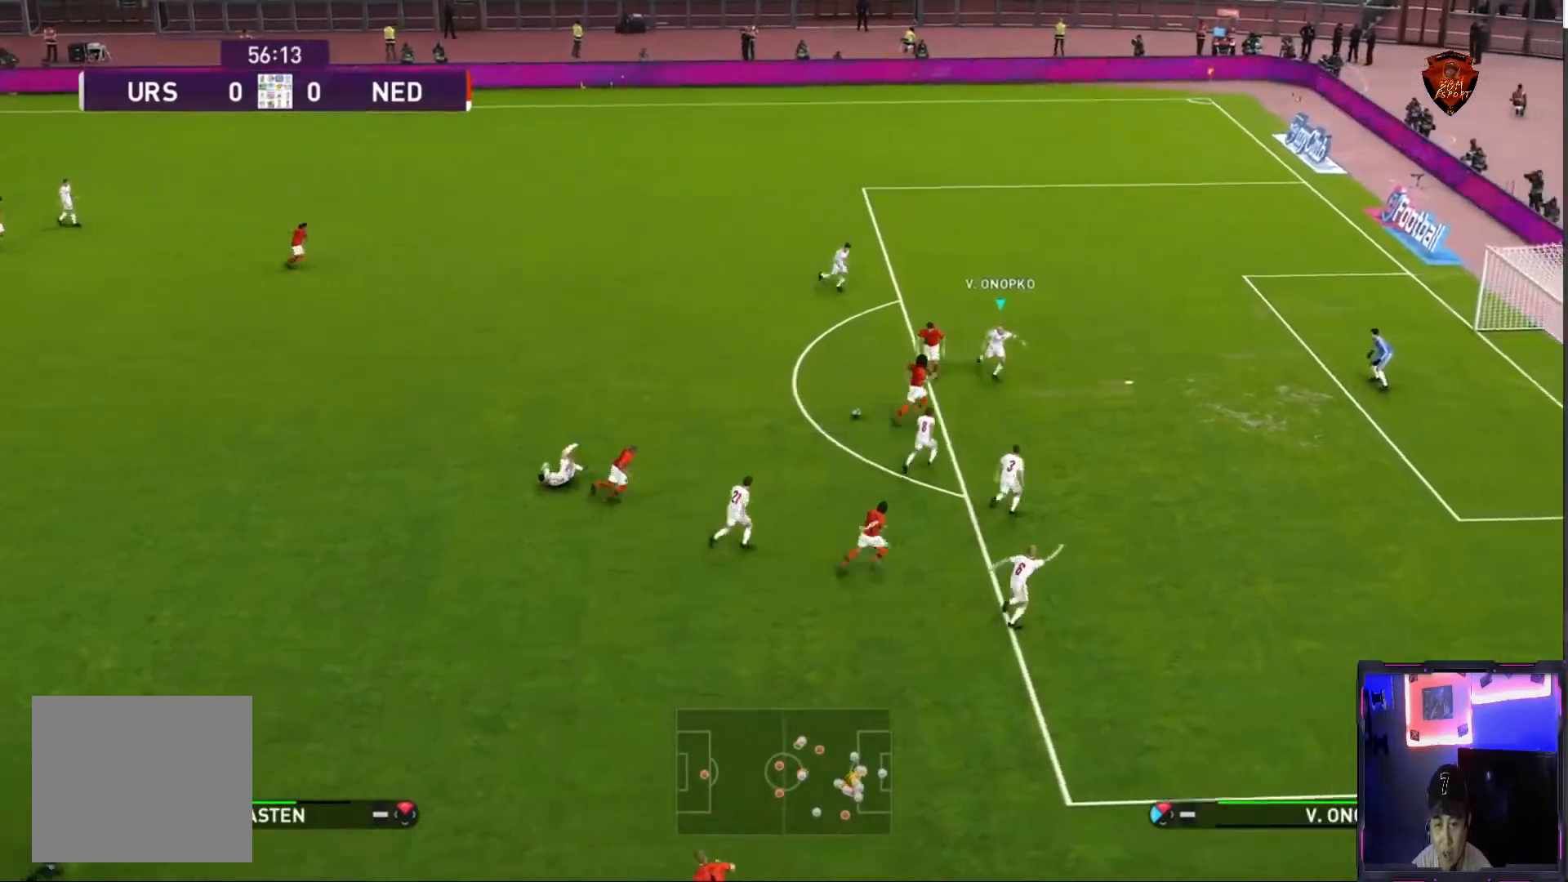
{"buttons": ["R1"], "left_stick": "down", "right_stick": "center", "events": []}
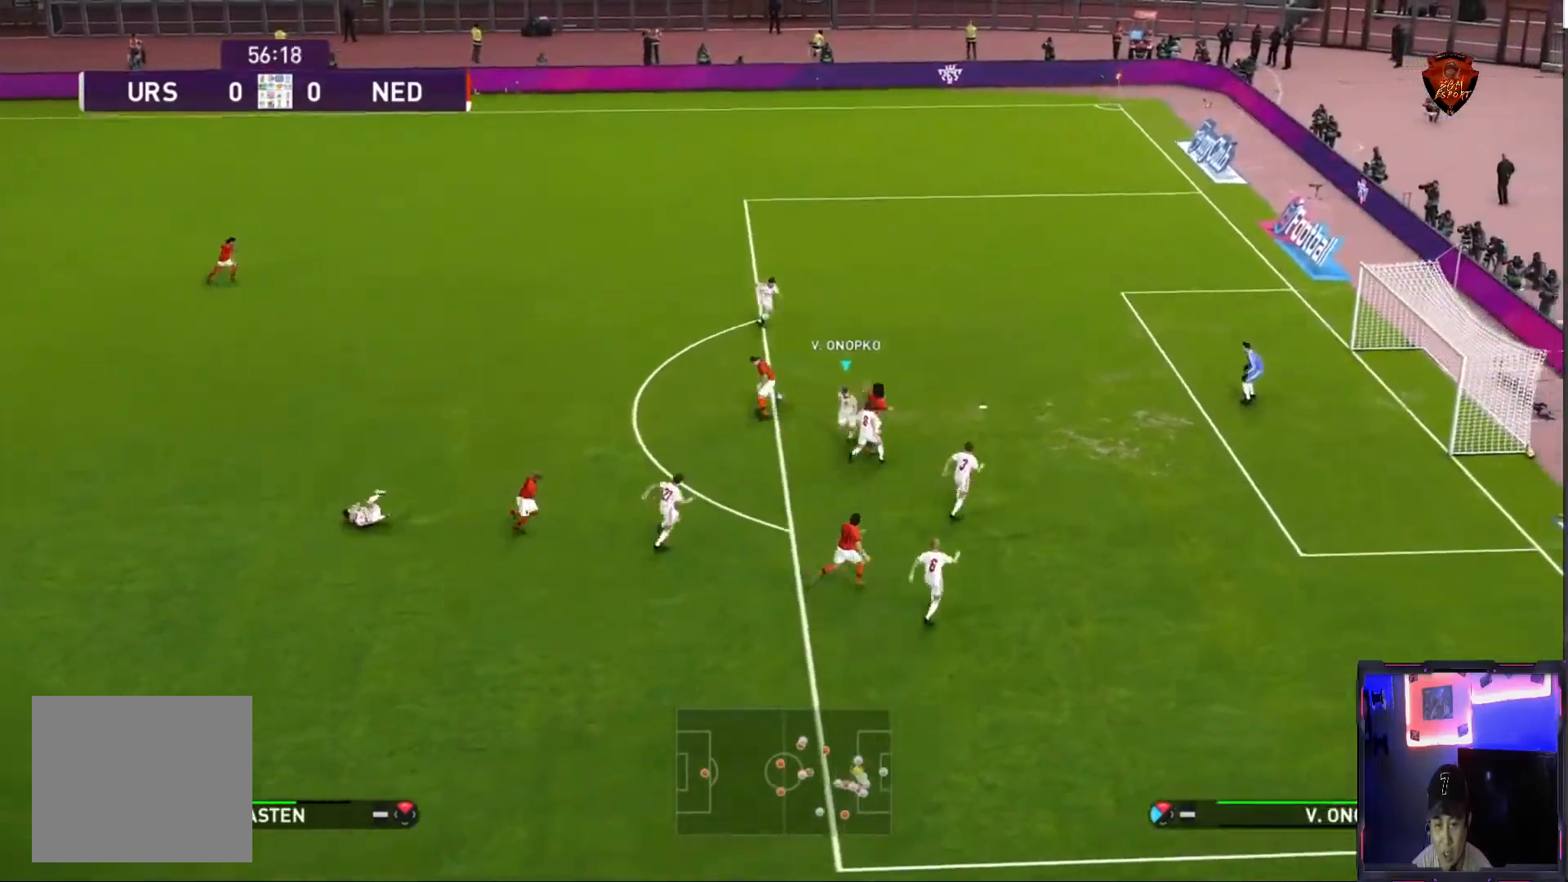
{"buttons": ["R1"], "left_stick": "down", "right_stick": "center", "events": []}
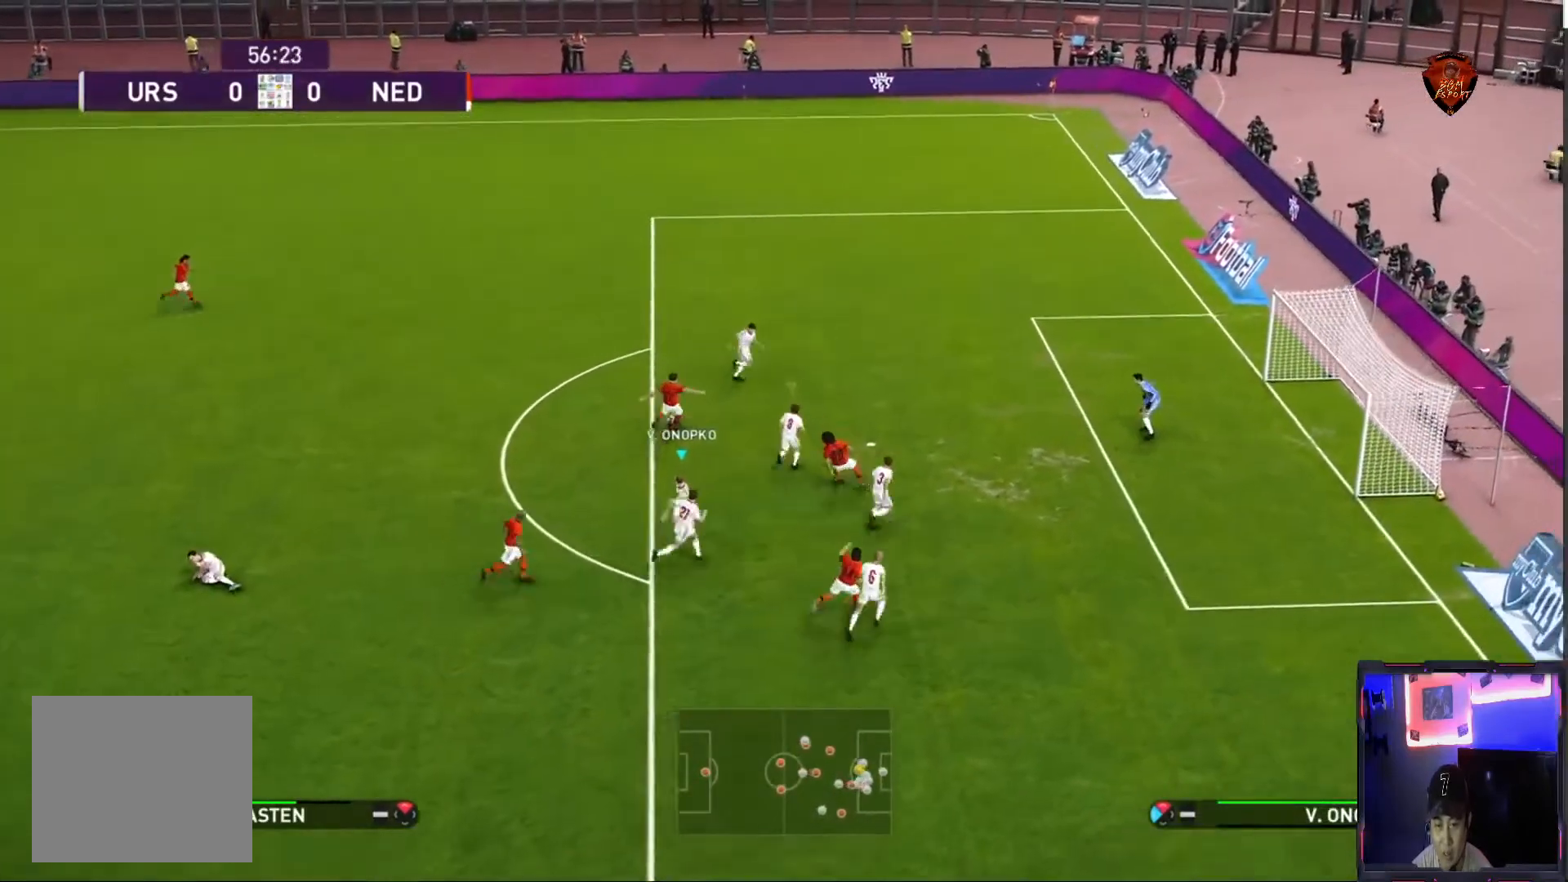
{"buttons": ["R1"], "left_stick": "down", "right_stick": "center", "events": []}
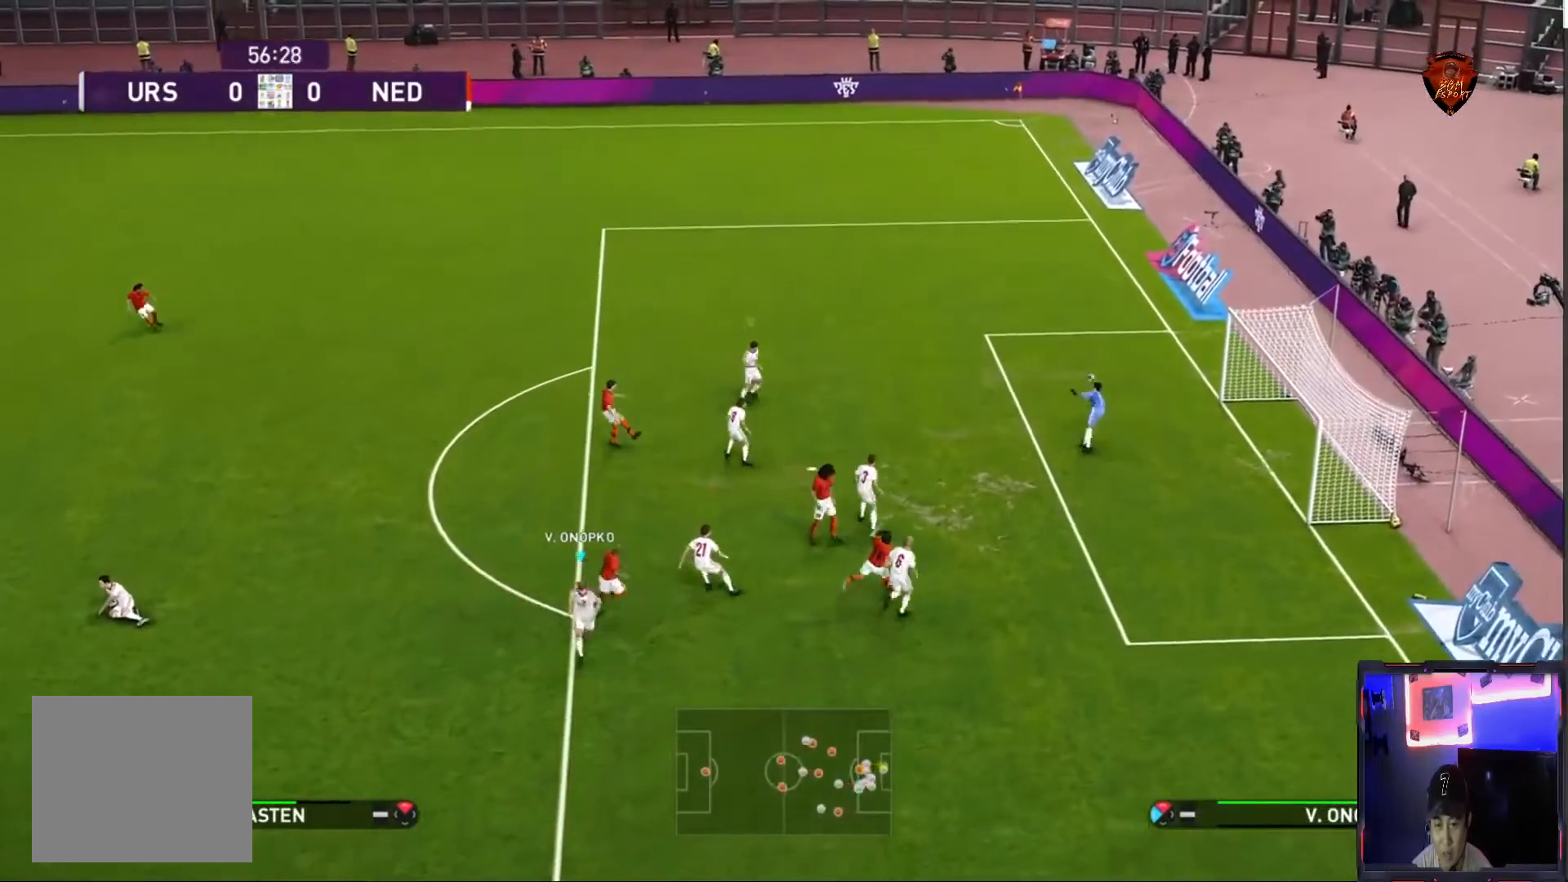
{"buttons": [], "left_stick": "up", "right_stick": "center", "events": [[34, "SQUARE", "down"], [101, "left_stick", "up-right"], [234, "left_stick", "up"], [334, "SQUARE", "up"], [367, "R1", "up"]]}
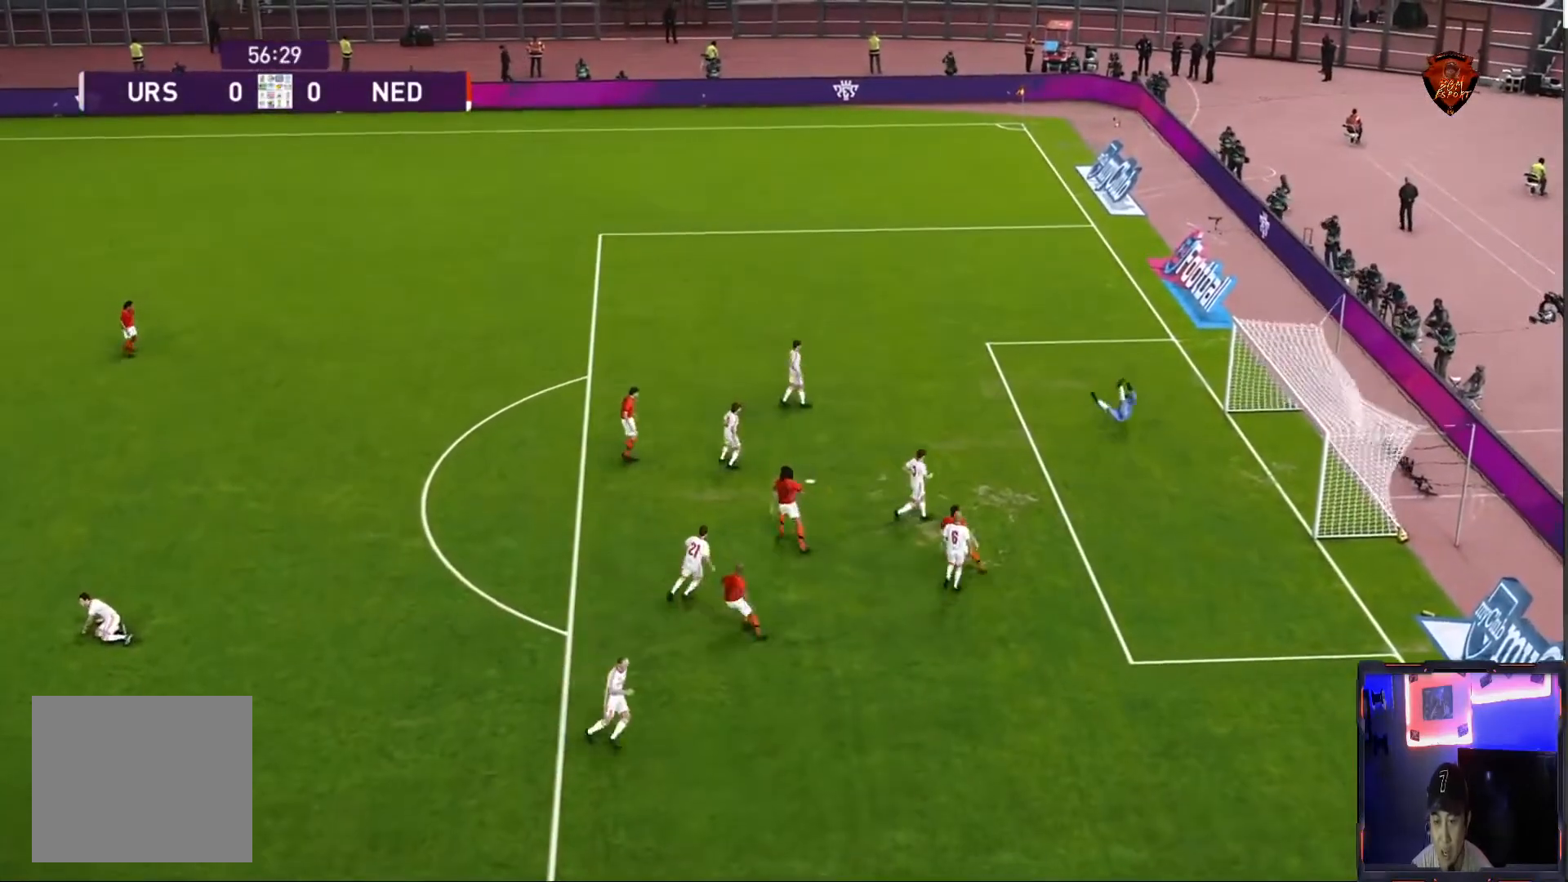
{"buttons": [], "left_stick": "center", "right_stick": "center", "events": [[167, "left_stick", "center"]]}